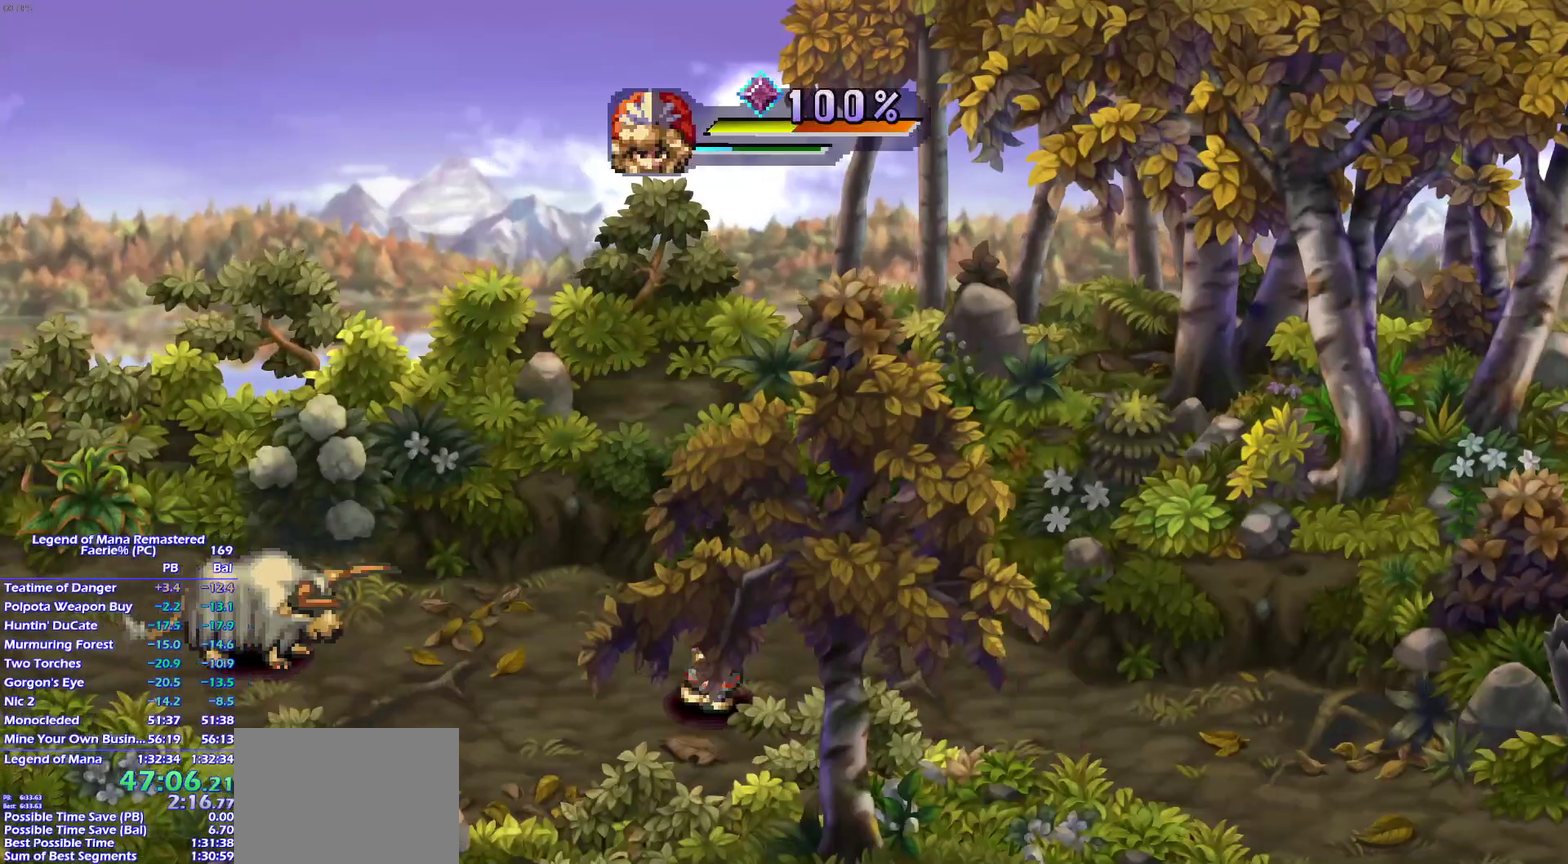
Gameplay with a controller (PlayStation layout); each line is a JSON object with the inputs held at the frame after it. "events" lists button and stick changes between this image and that frame as [ms after this image, input, new state], when the widget could be followed in between. This overlay highlights the sticks when they move; stick clicks (L3) are not distinguishable. Not read: L3 R3.
{"buttons": [], "left_stick": "center", "right_stick": "center", "events": [[33, "CROSS", "down"], [167, "CROSS", "up"], [200, "left_stick", "center"]]}
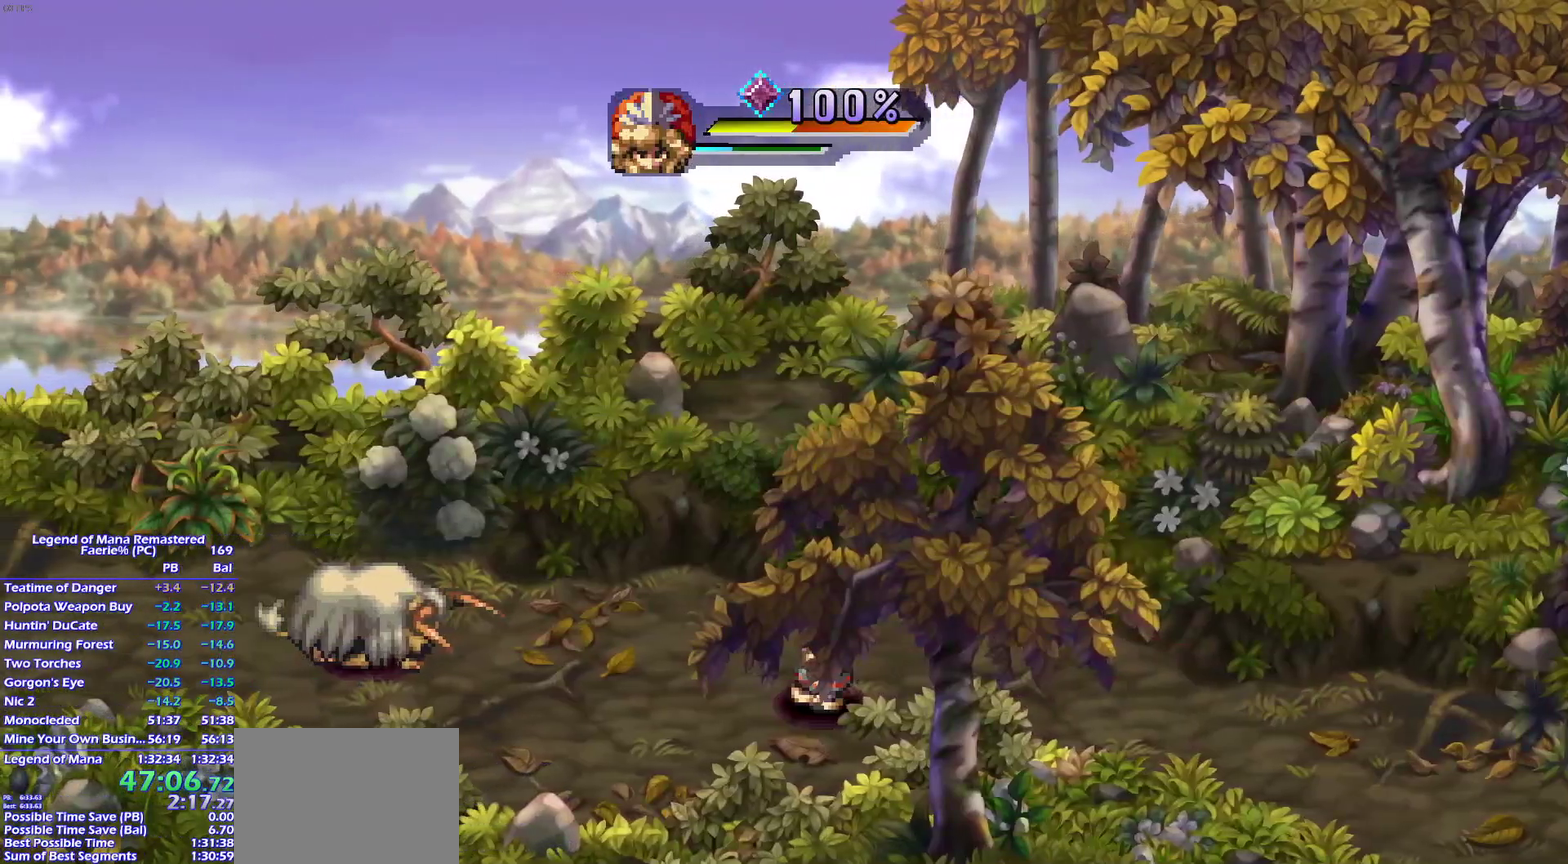
{"buttons": [], "left_stick": "center", "right_stick": "center"}
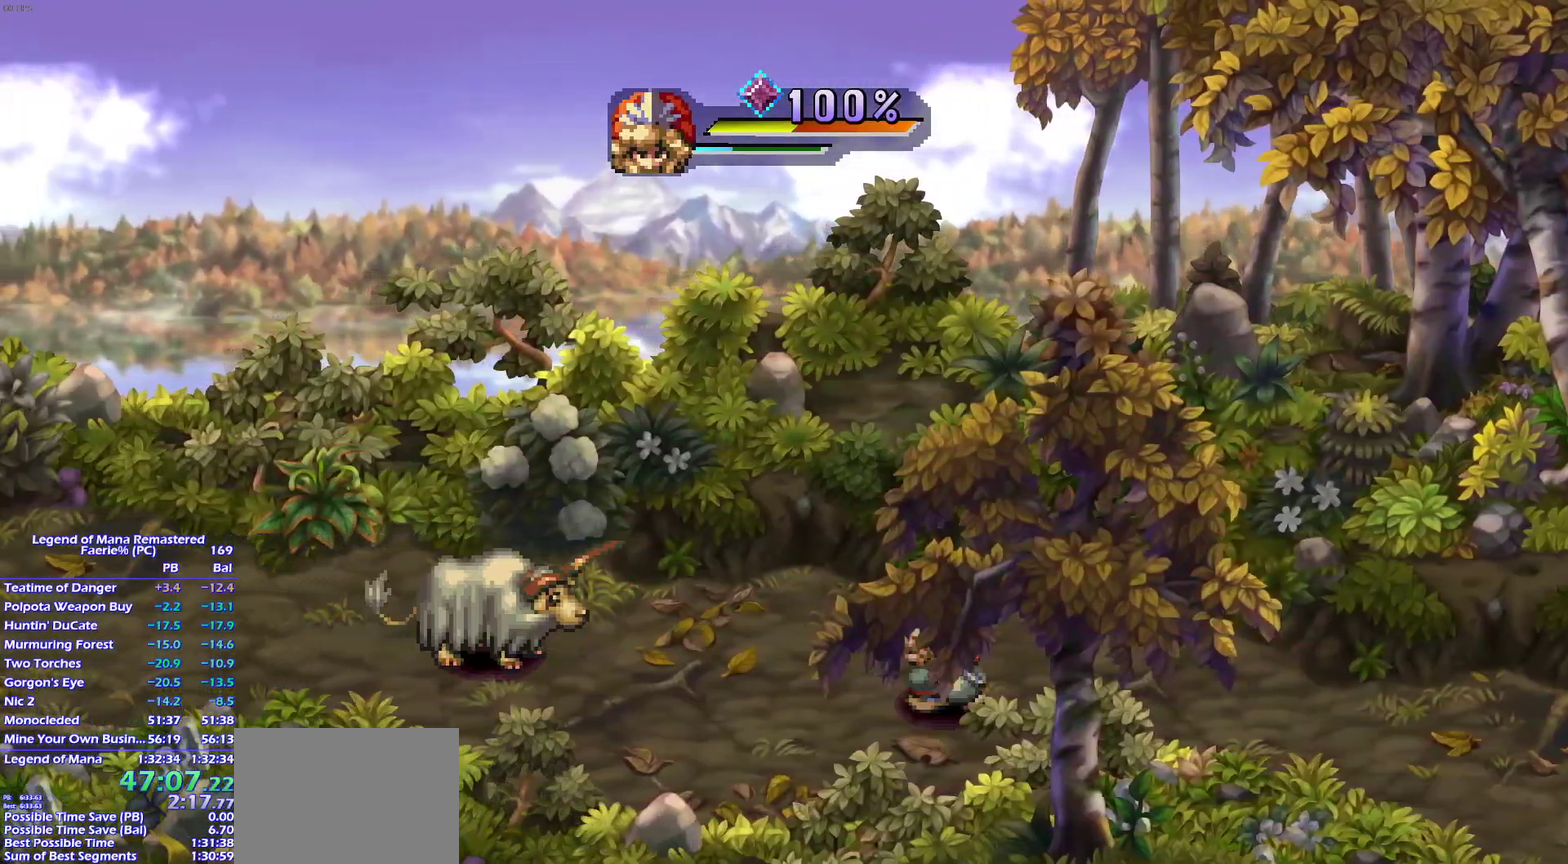
{"buttons": ["DPAD_UP", "DPAD_LEFT"], "left_stick": "center", "right_stick": "center", "events": [[83, "DPAD_LEFT", "down"], [450, "DPAD_UP", "down"]]}
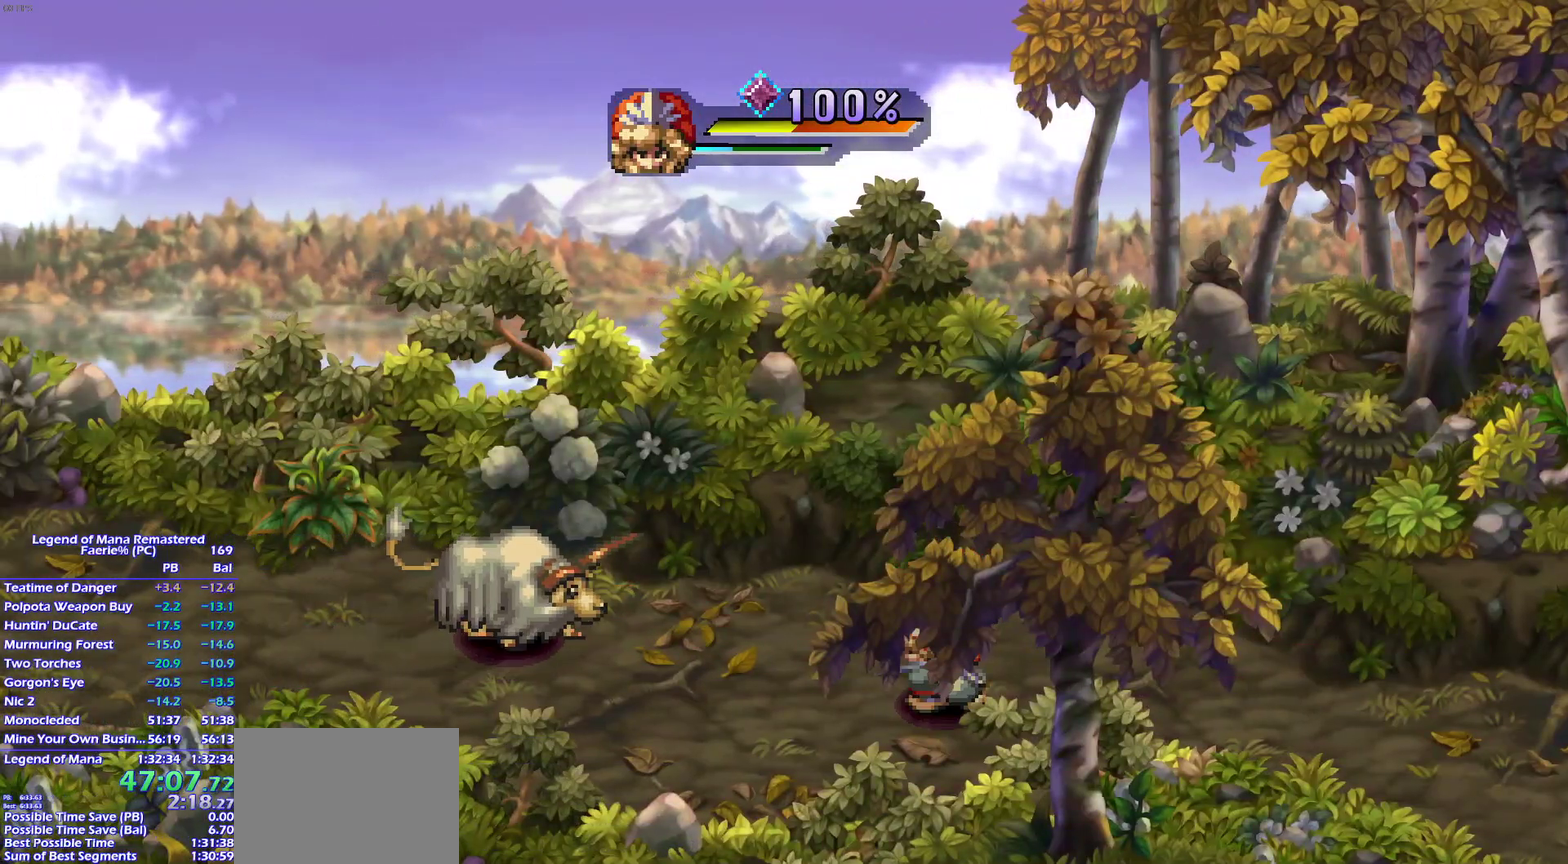
{"buttons": ["DPAD_UP", "DPAD_LEFT"], "left_stick": "center", "right_stick": "center"}
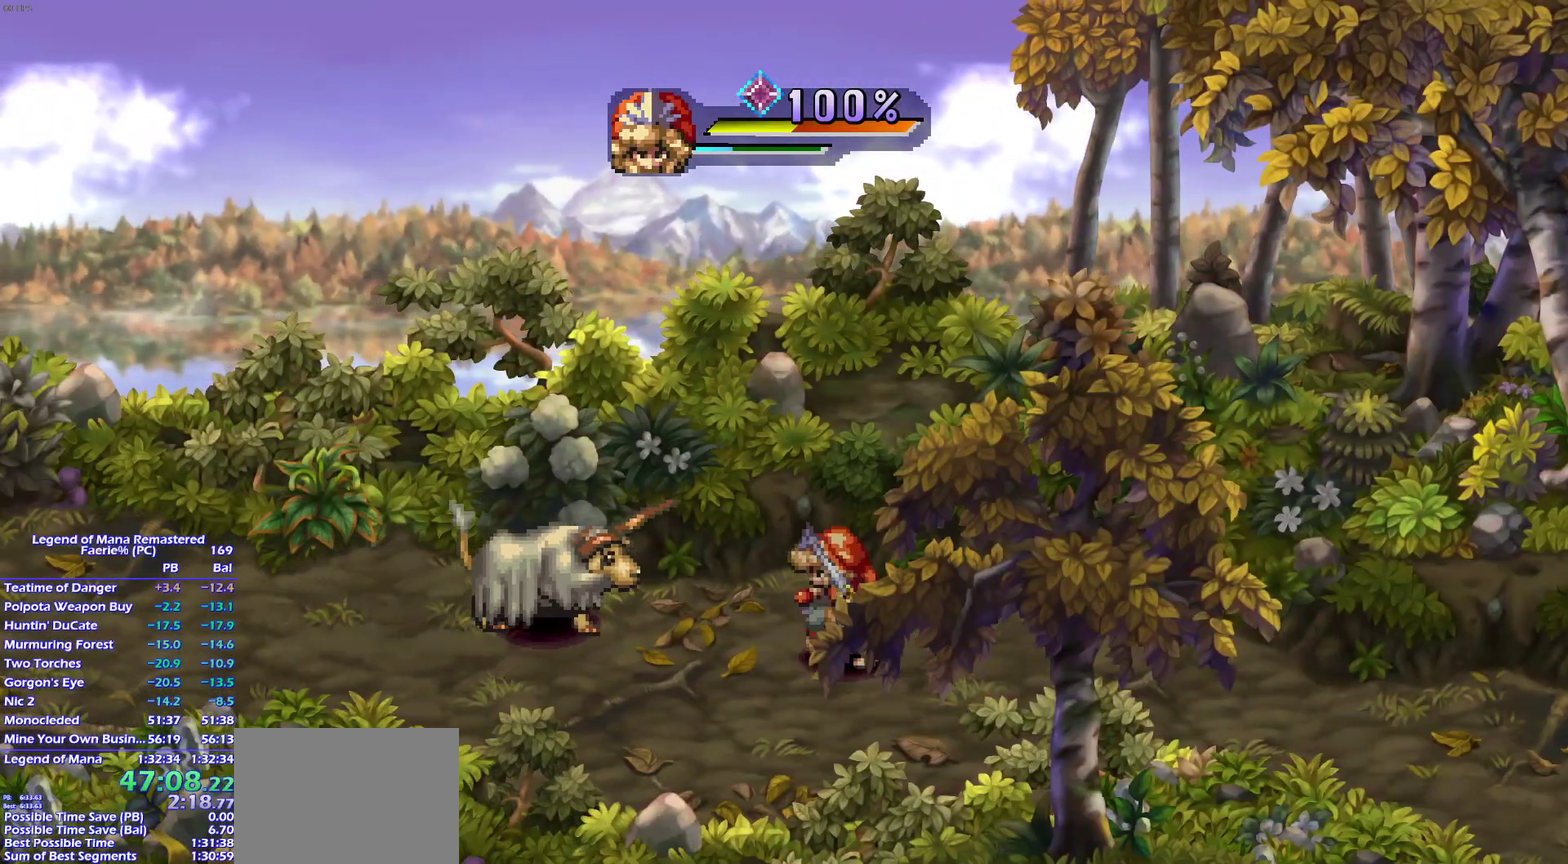
{"buttons": ["CIRCLE"], "left_stick": "center", "right_stick": "center", "events": [[33, "DPAD_LEFT", "up"], [67, "DPAD_UP", "up"], [83, "SQUARE", "down"], [250, "SQUARE", "up"], [467, "CIRCLE", "down"]]}
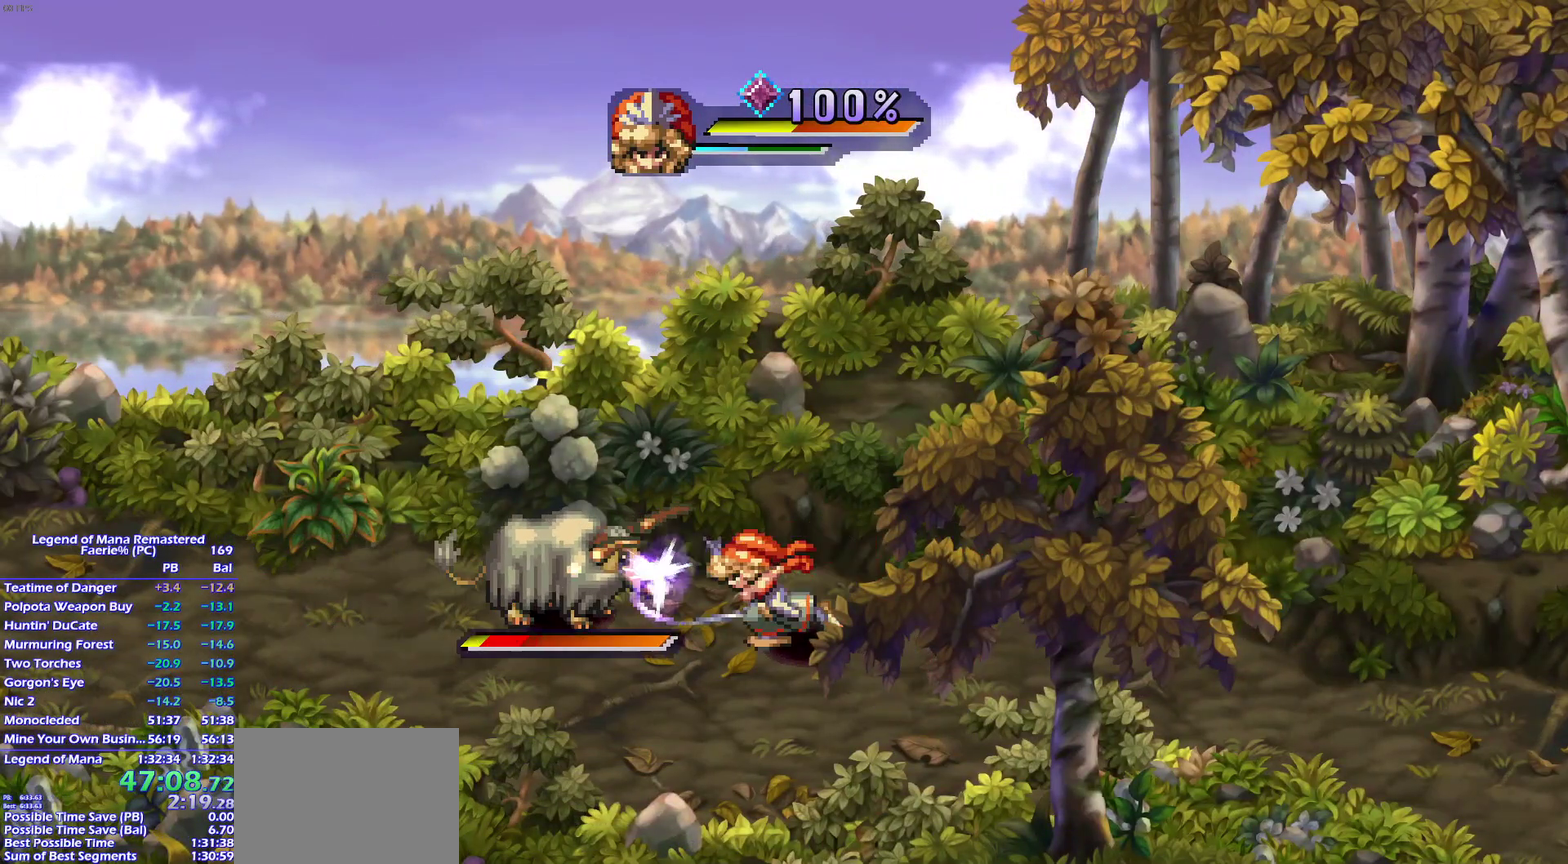
{"buttons": [], "left_stick": "up-left", "right_stick": "center", "events": [[67, "CIRCLE", "up"], [317, "left_stick", "up-left"]]}
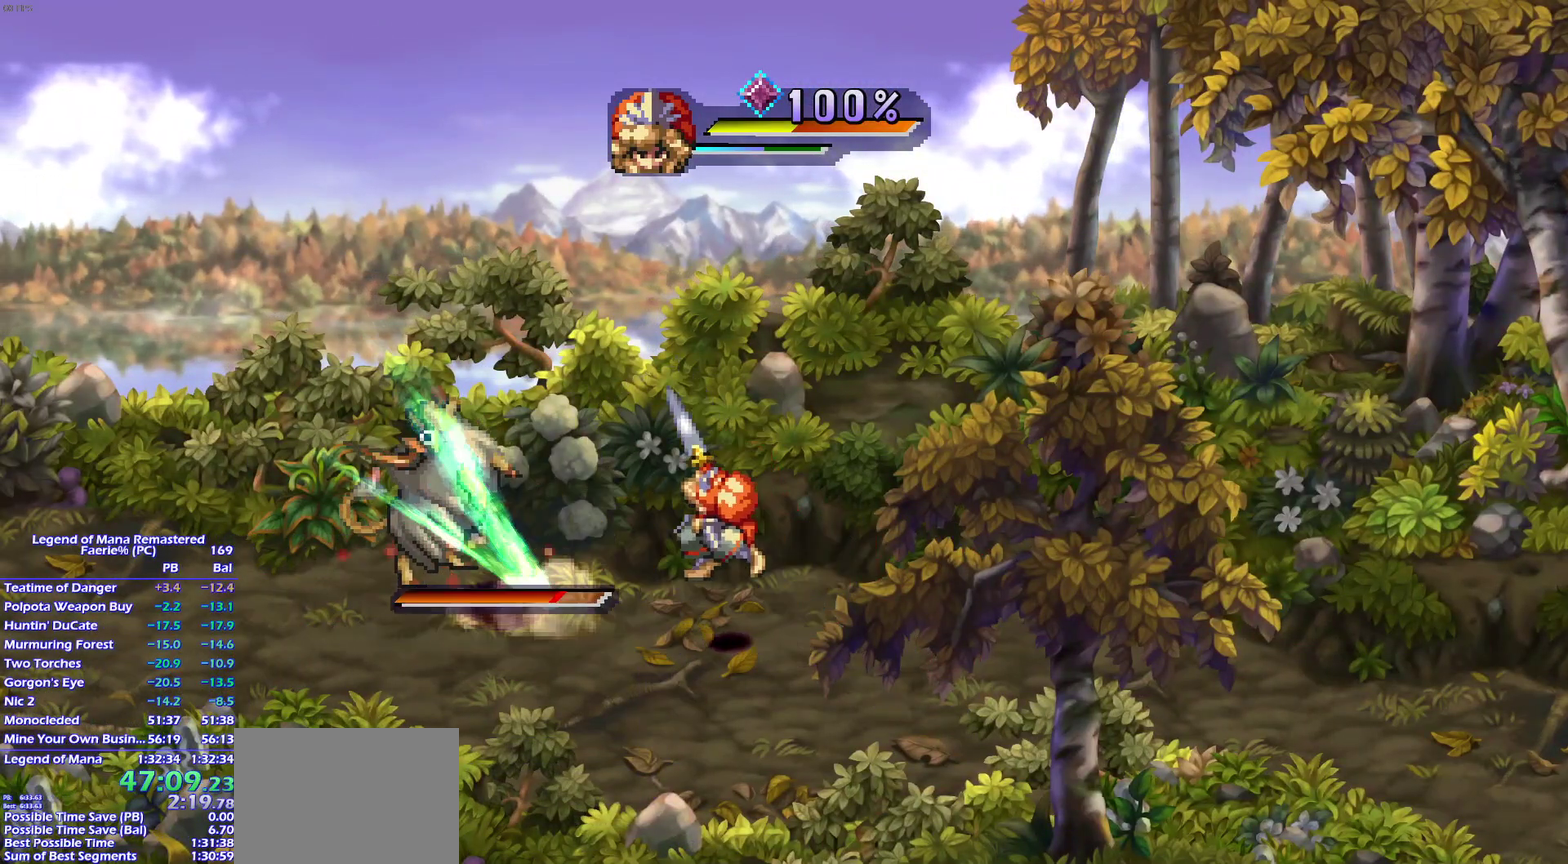
{"buttons": ["DPAD_LEFT"], "left_stick": "center", "right_stick": "center", "events": [[217, "left_stick", "center"], [317, "DPAD_LEFT", "down"], [400, "DPAD_LEFT", "up"], [450, "DPAD_LEFT", "down"]]}
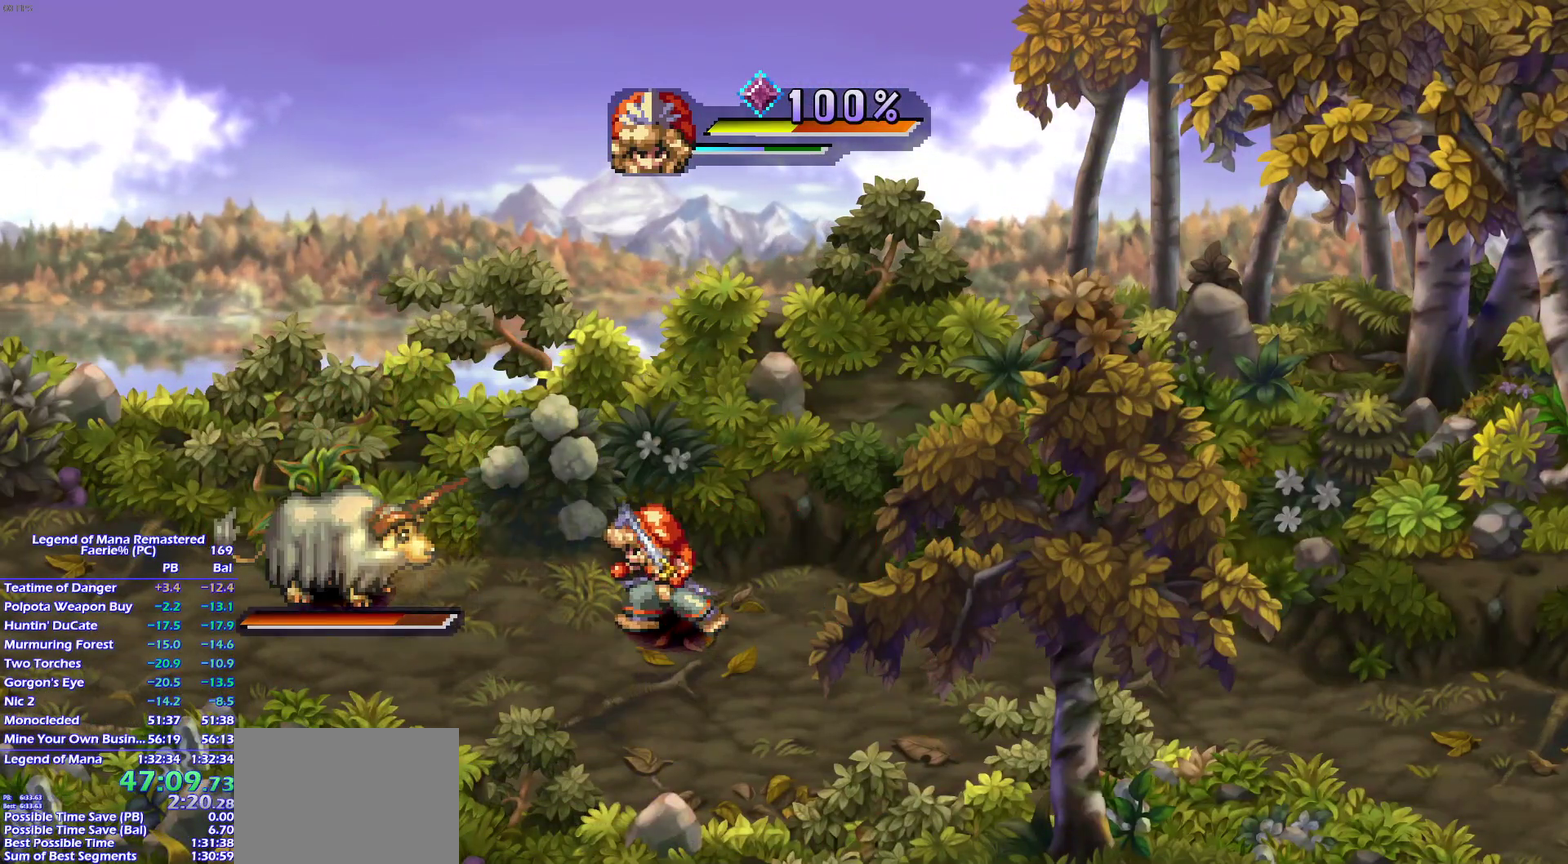
{"buttons": [], "left_stick": "left", "right_stick": "center", "events": [[33, "SQUARE", "down"], [50, "DPAD_LEFT", "up"], [150, "SQUARE", "up"], [317, "left_stick", "up"], [483, "left_stick", "left"]]}
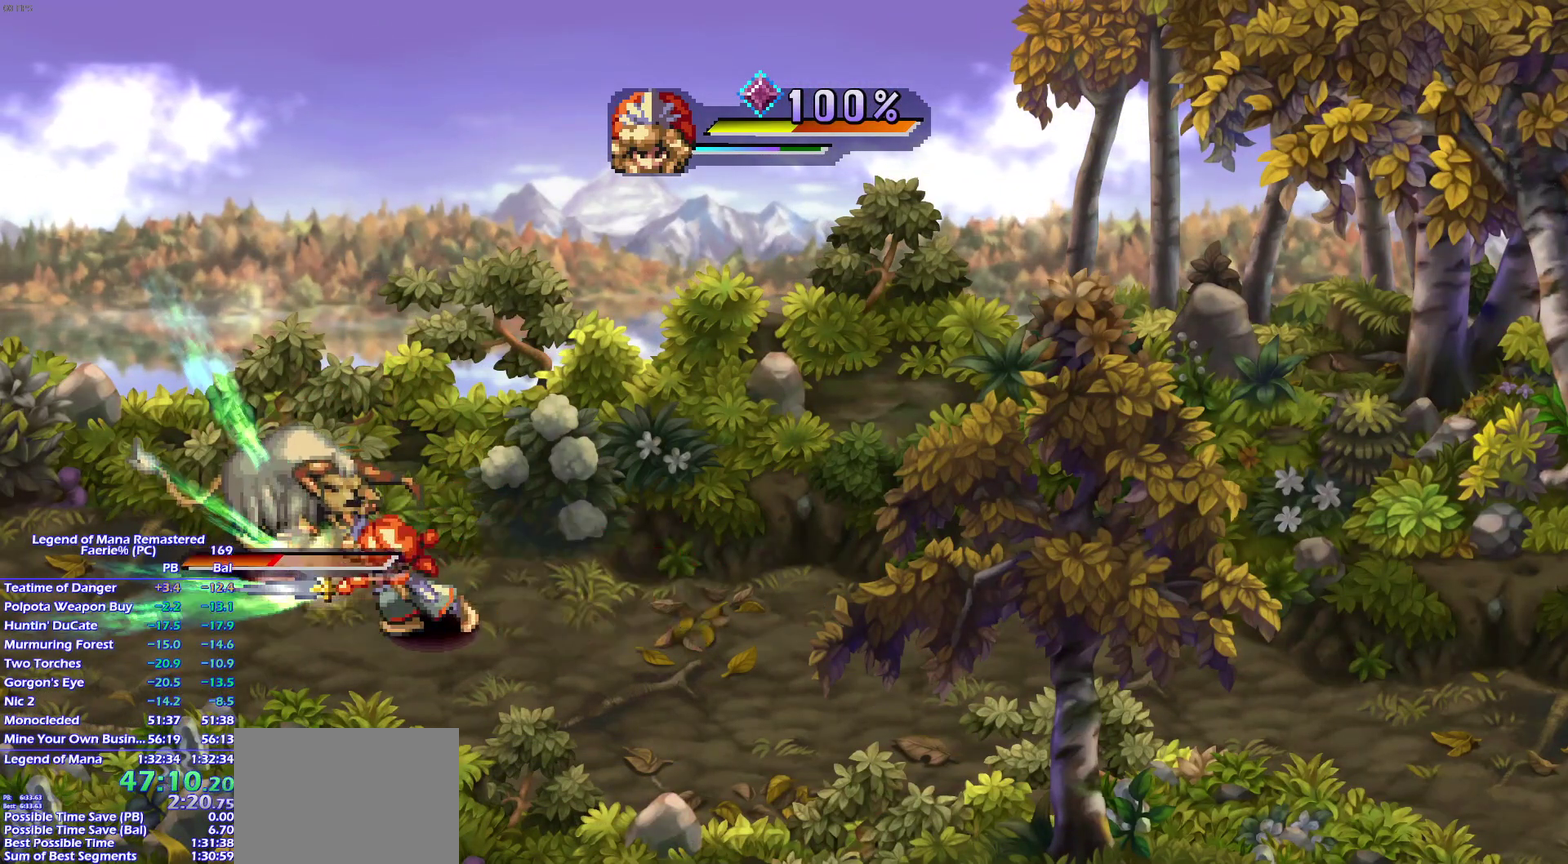
{"buttons": [], "left_stick": "center", "right_stick": "center", "events": [[33, "left_stick", "up-left"], [233, "SQUARE", "down"], [267, "left_stick", "center"], [317, "SQUARE", "up"]]}
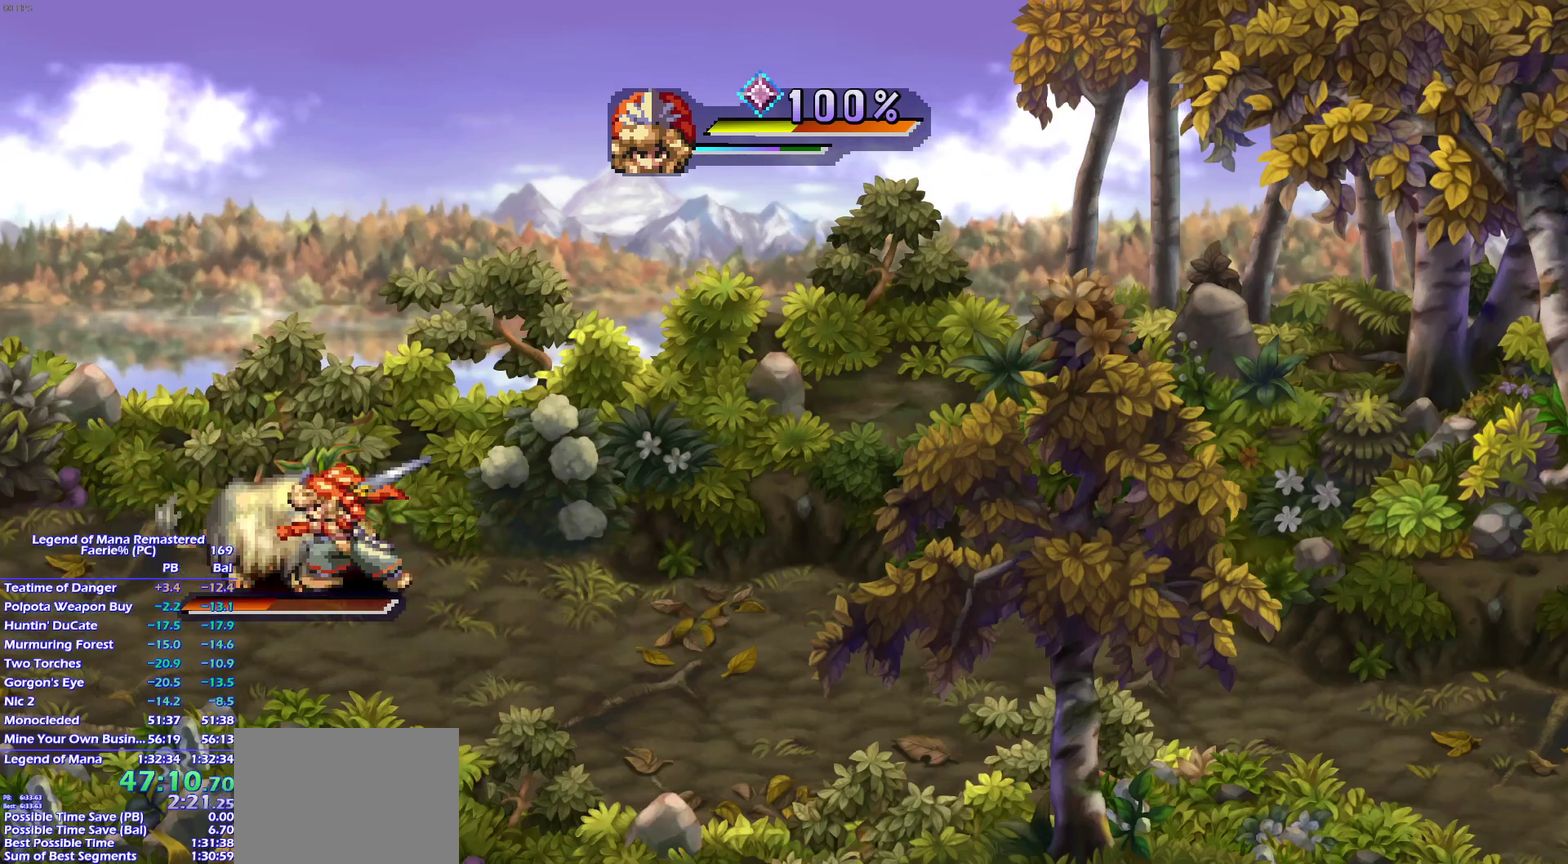
{"buttons": [], "left_stick": "center", "right_stick": "center", "events": [[67, "CIRCLE", "down"], [167, "CIRCLE", "up"]]}
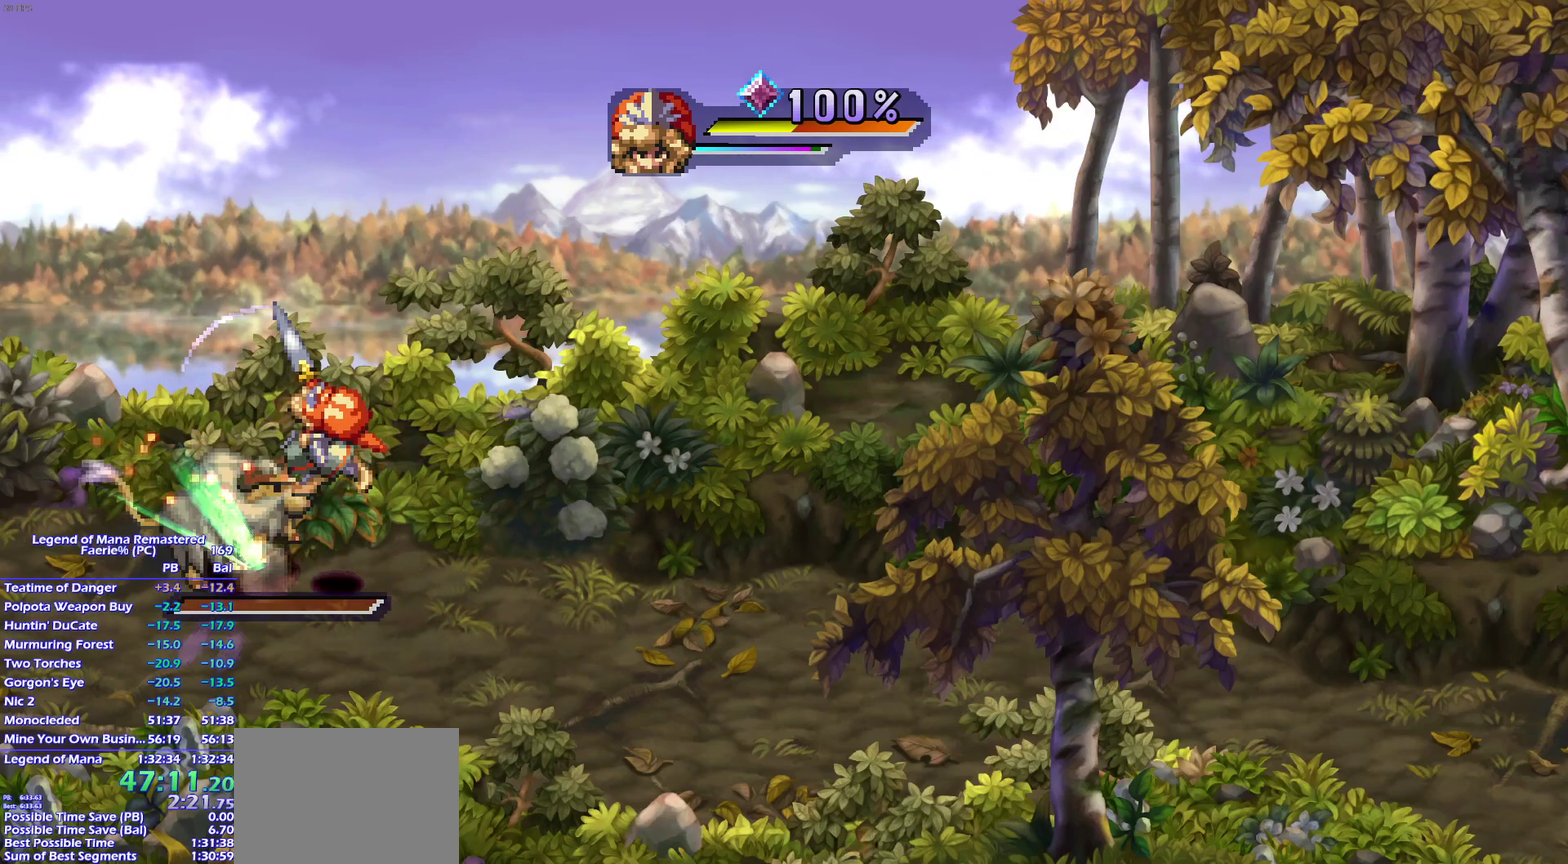
{"buttons": [], "left_stick": "left", "right_stick": "center", "events": [[400, "left_stick", "left"]]}
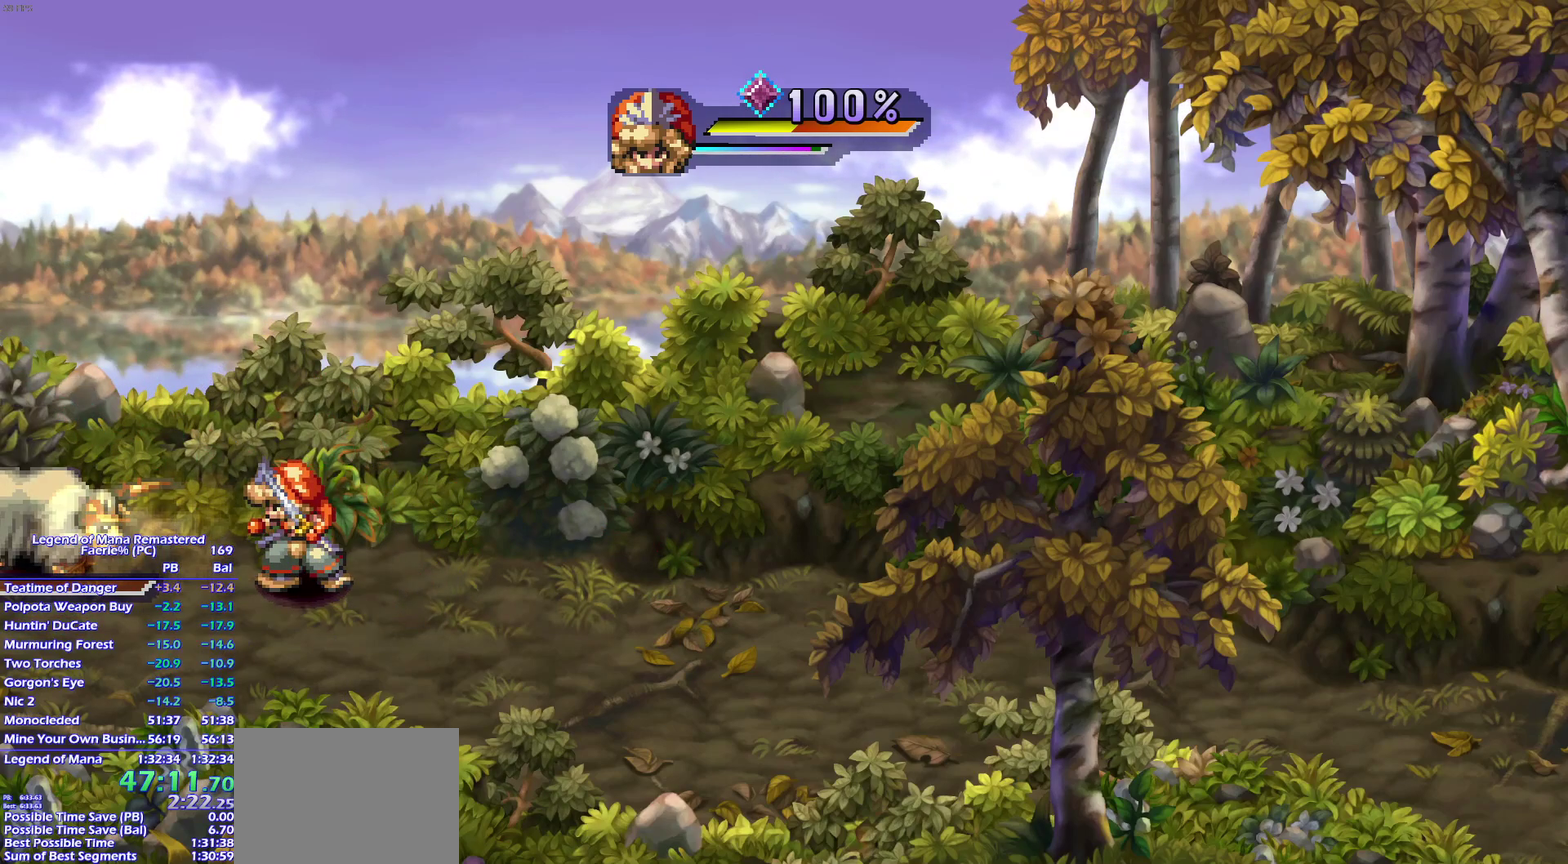
{"buttons": [], "left_stick": "up-left", "right_stick": "center", "events": [[217, "left_stick", "center"], [467, "left_stick", "up-left"]]}
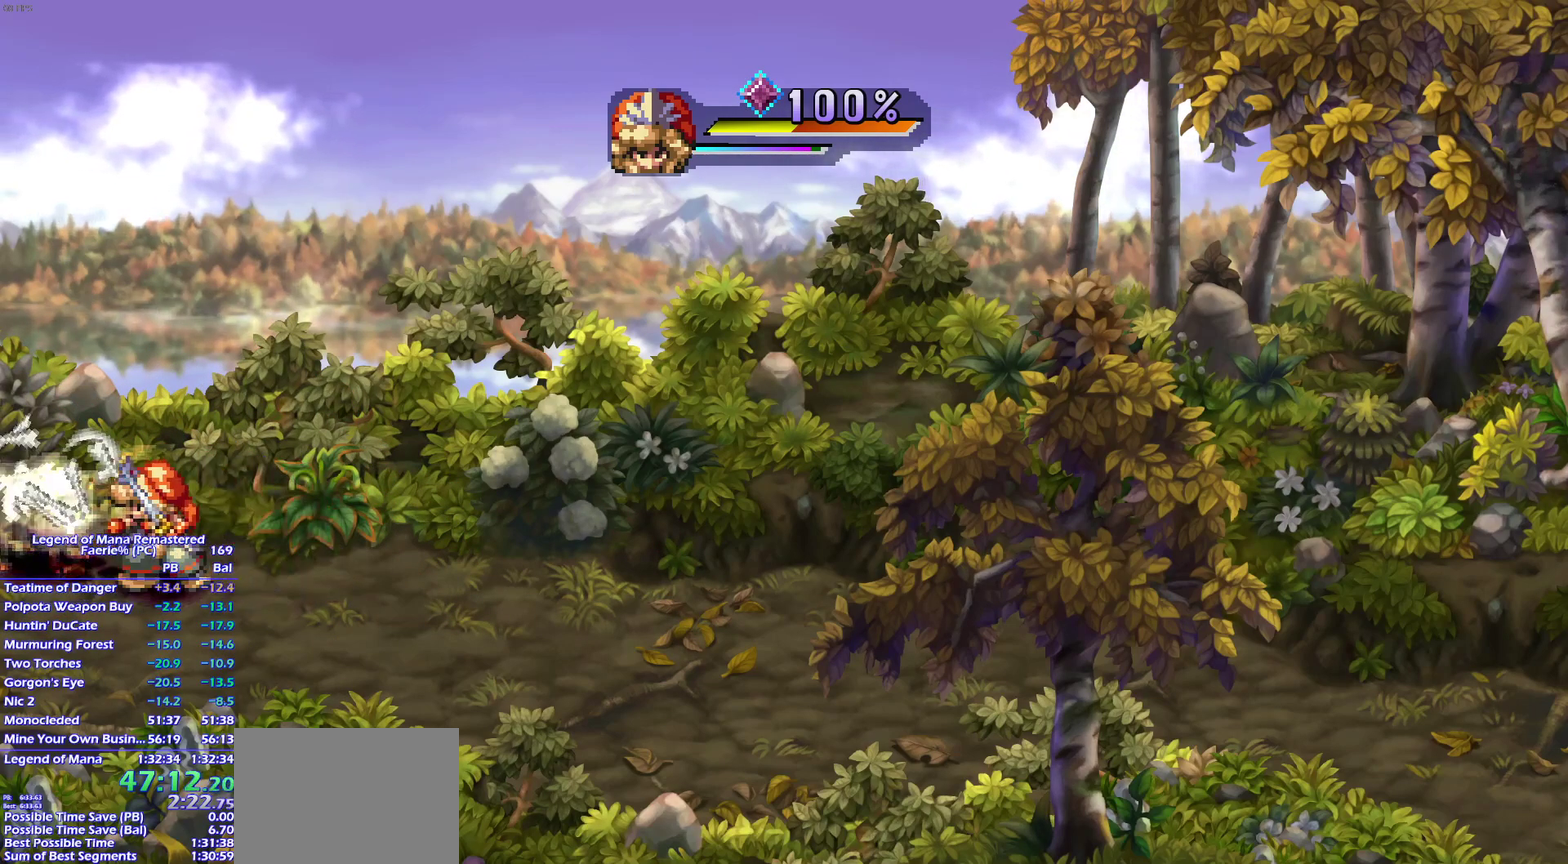
{"buttons": [], "left_stick": "center", "right_stick": "center", "events": [[183, "left_stick", "center"]]}
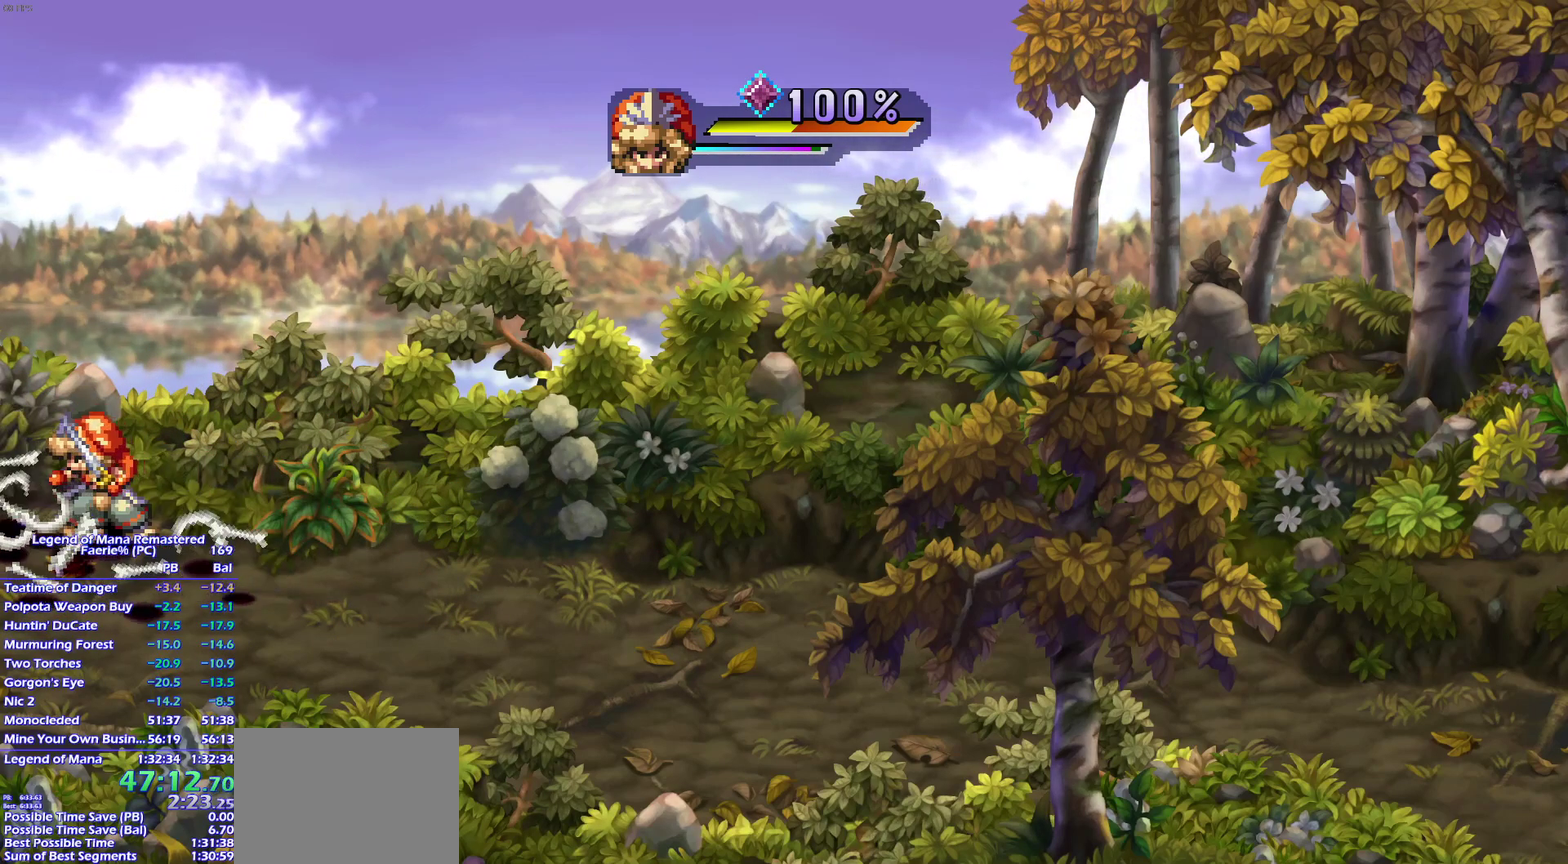
{"buttons": [], "left_stick": "center", "right_stick": "center", "events": [[233, "left_stick", "left"], [367, "left_stick", "center"]]}
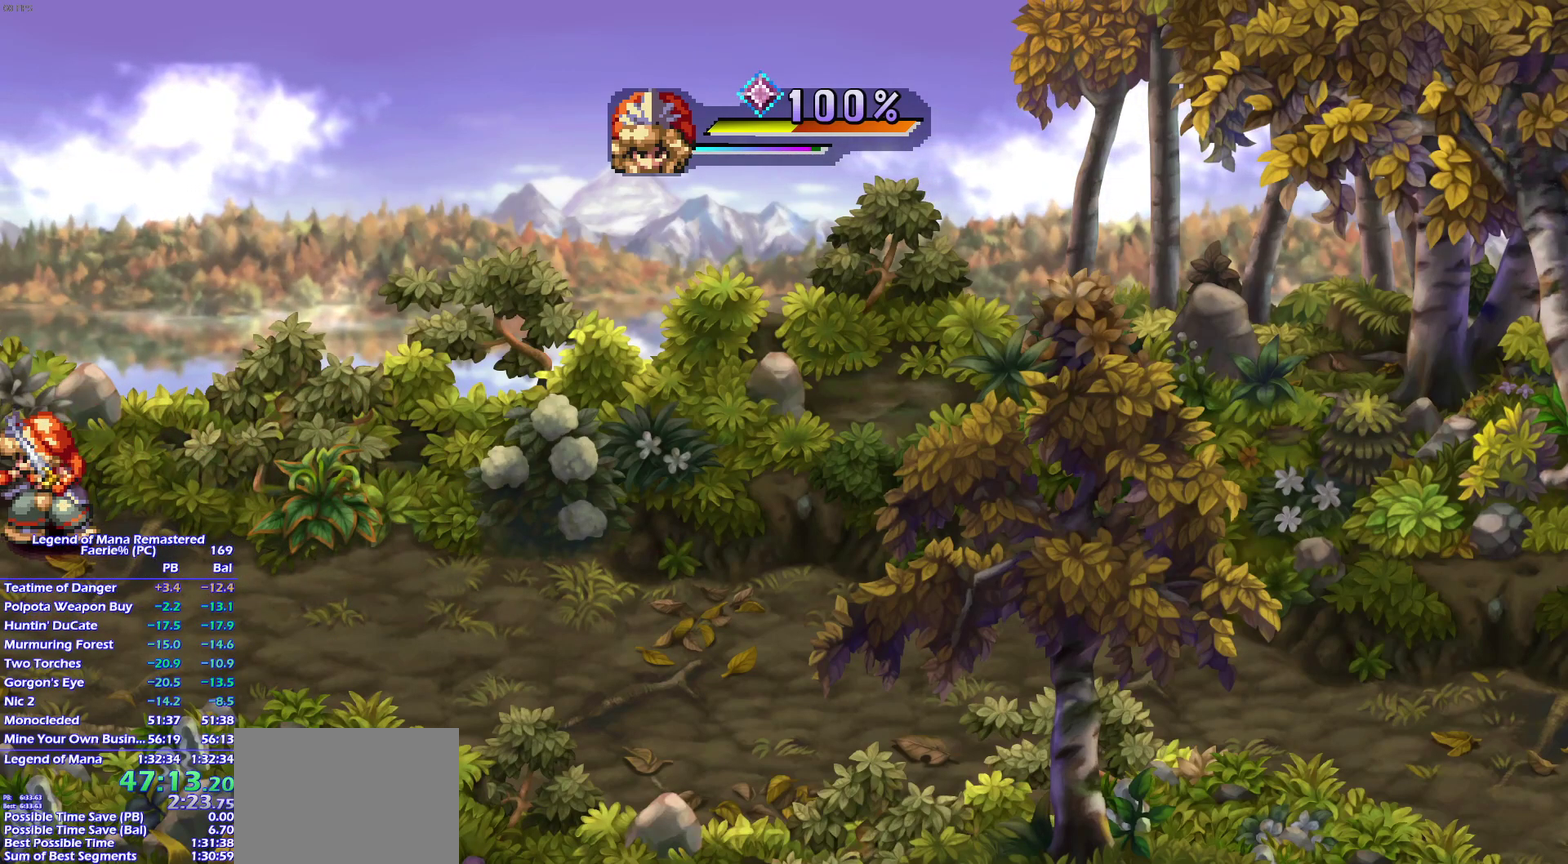
{"buttons": [], "left_stick": "center", "right_stick": "center"}
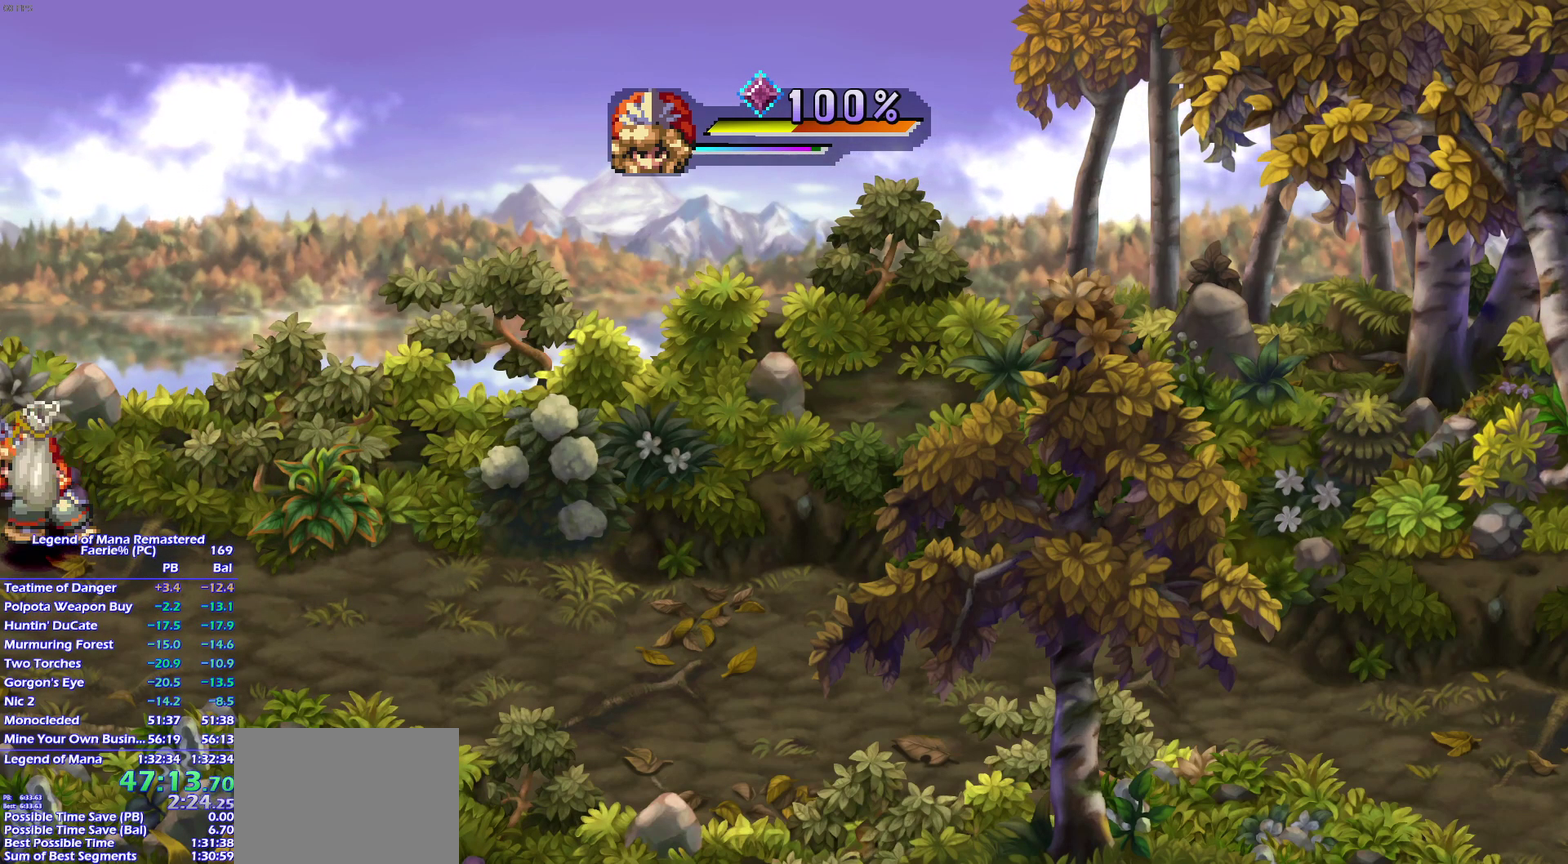
{"buttons": [], "left_stick": "center", "right_stick": "center", "events": [[350, "left_stick", "down"], [450, "left_stick", "center"]]}
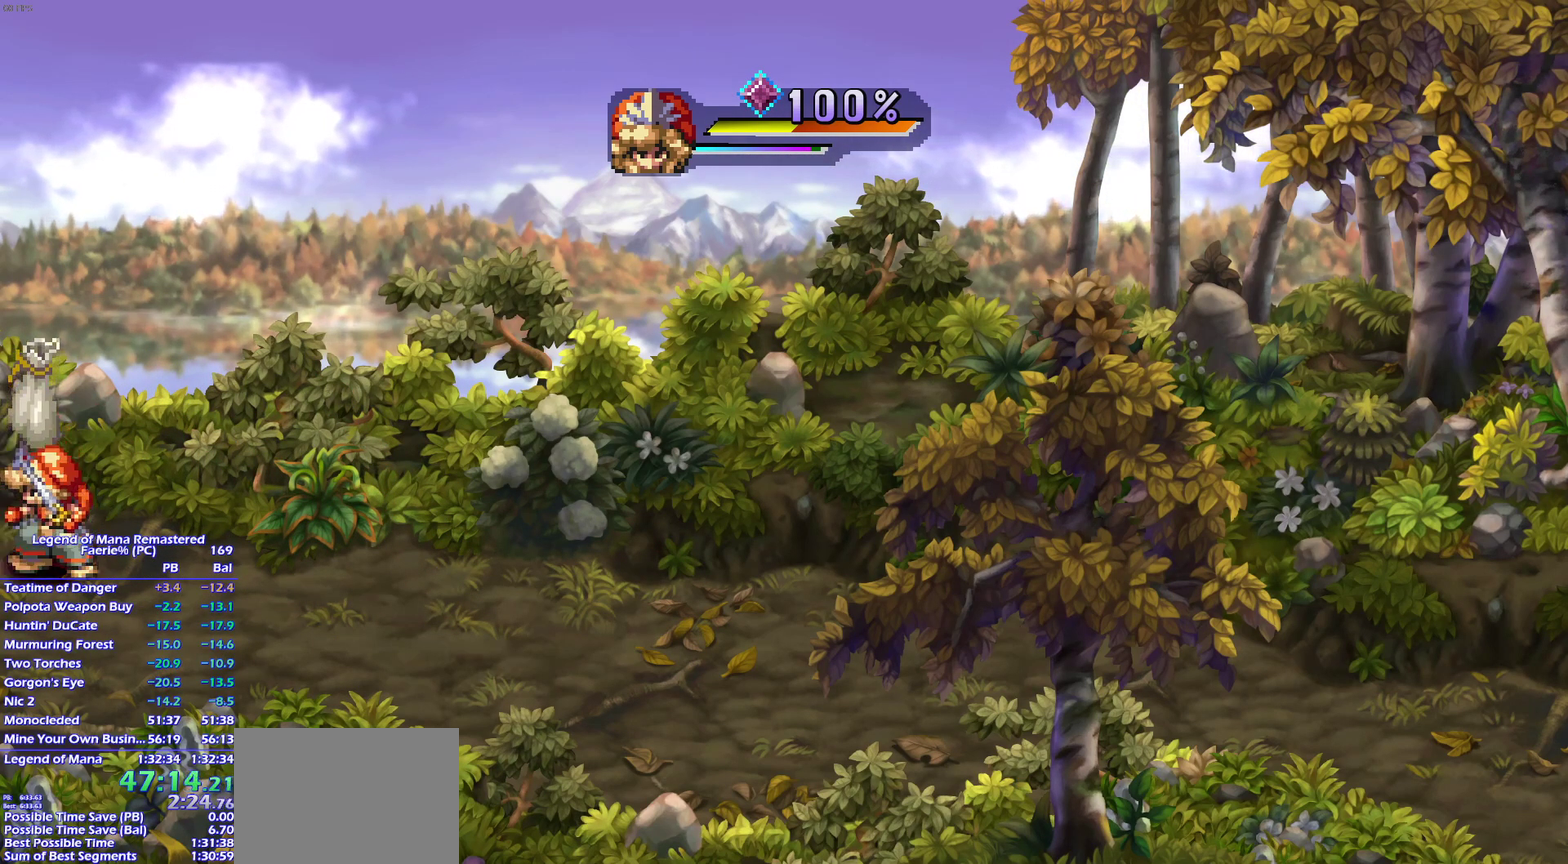
{"buttons": ["CROSS"], "left_stick": "center", "right_stick": "center", "events": [[383, "left_stick", "left"], [483, "CROSS", "down"], [500, "left_stick", "center"]]}
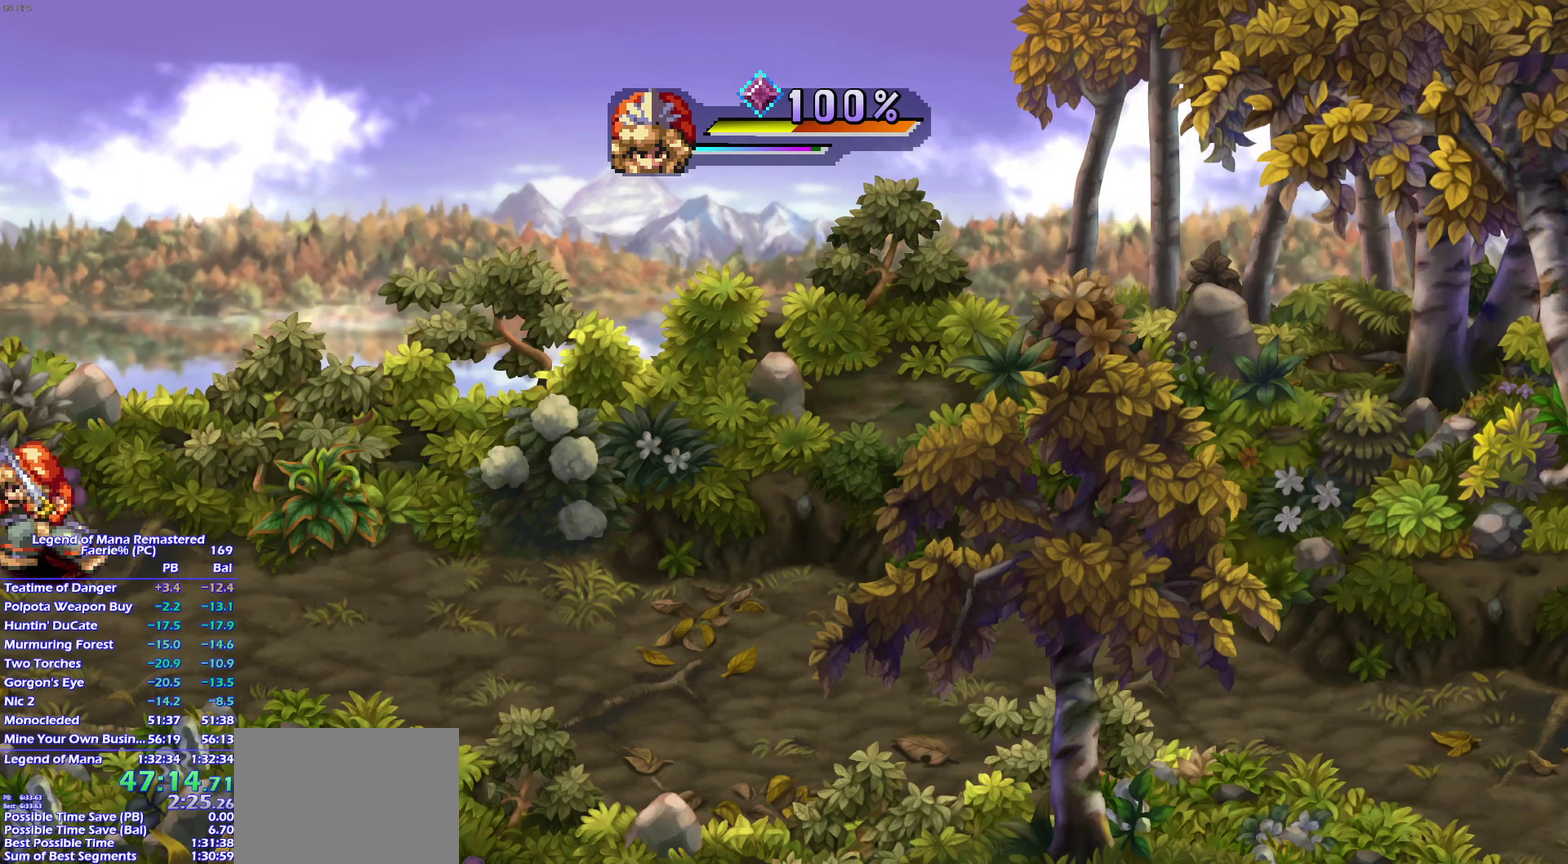
{"buttons": [], "left_stick": "center", "right_stick": "center", "events": [[100, "CROSS", "up"], [150, "CROSS", "down"], [233, "CROSS", "up"], [300, "CROSS", "down"], [383, "CROSS", "up"], [433, "CROSS", "down"], [500, "CROSS", "up"]]}
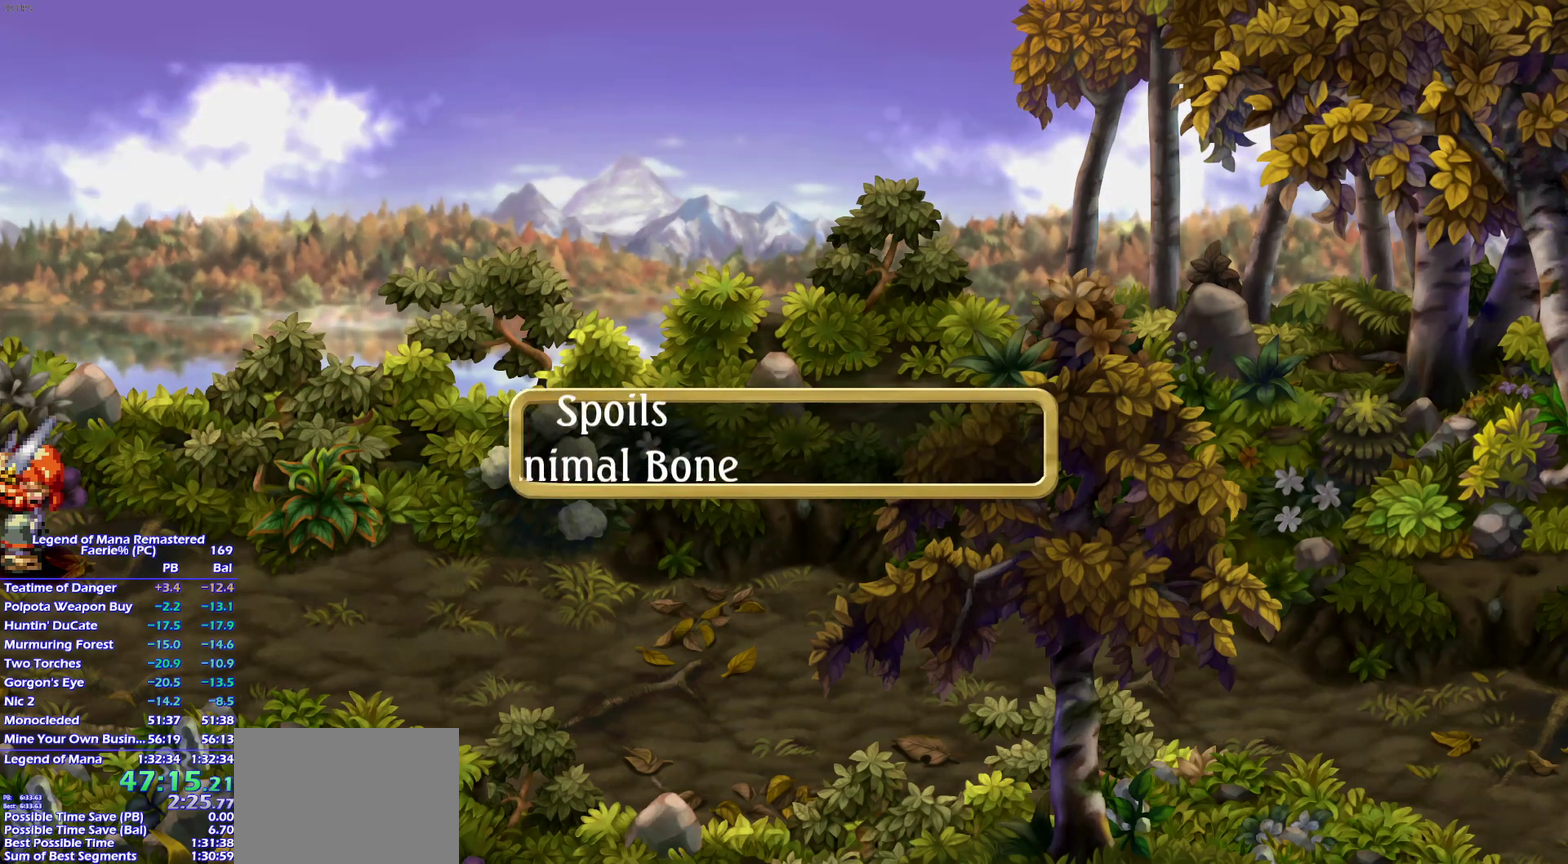
{"buttons": [], "left_stick": "center", "right_stick": "center", "events": [[67, "CROSS", "down"], [133, "CROSS", "up"], [217, "CROSS", "down"], [250, "CROSS", "up"], [317, "CROSS", "down"], [367, "CROSS", "up"], [467, "CROSS", "down"], [500, "CROSS", "up"]]}
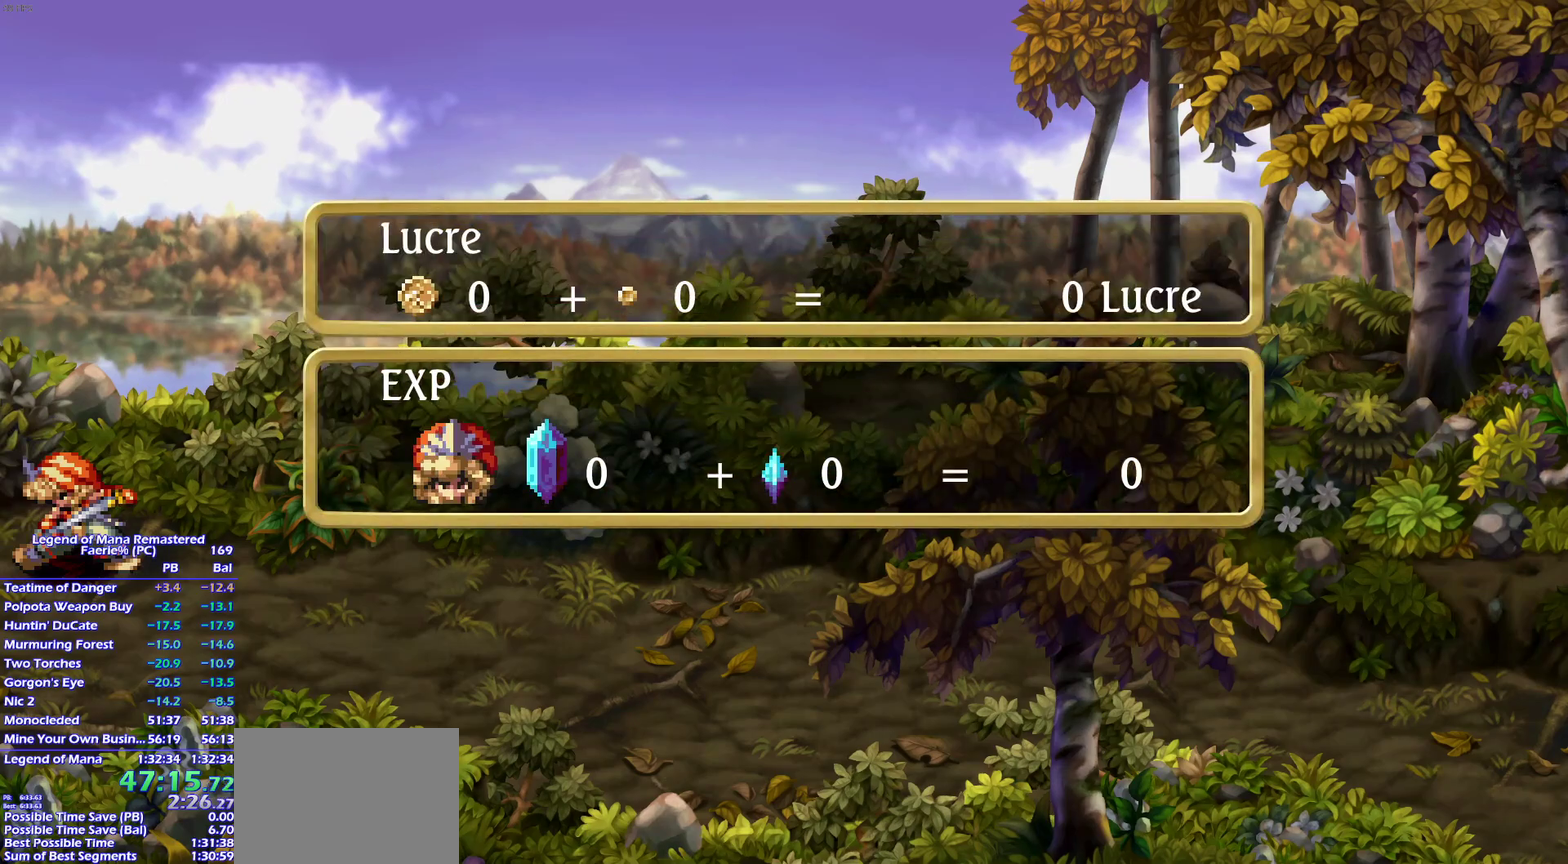
{"buttons": [], "left_stick": "down-left", "right_stick": "center"}
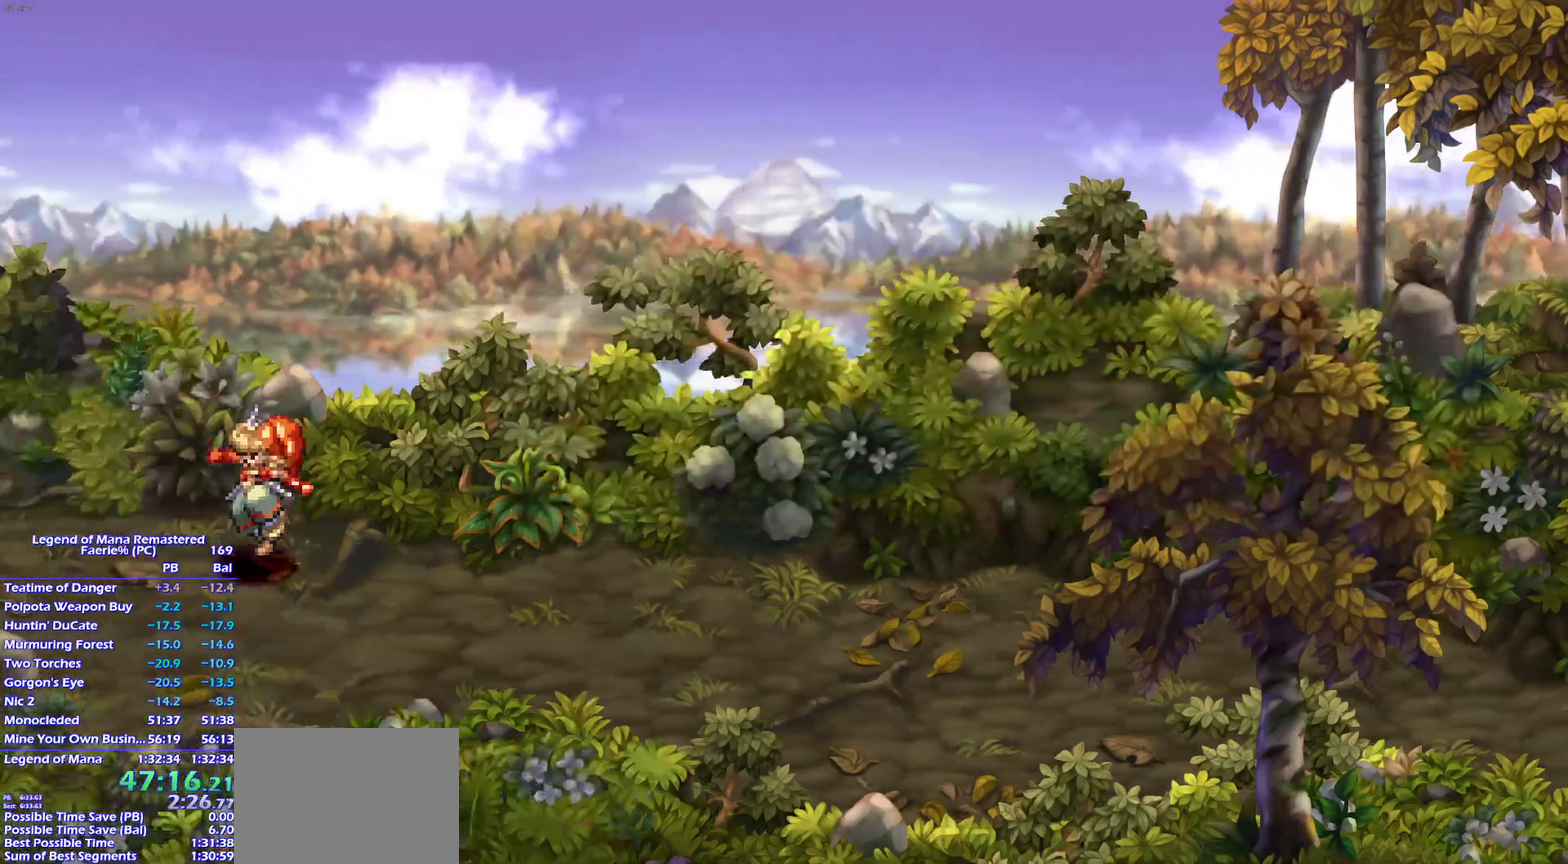
{"buttons": [], "left_stick": "up-left", "right_stick": "center"}
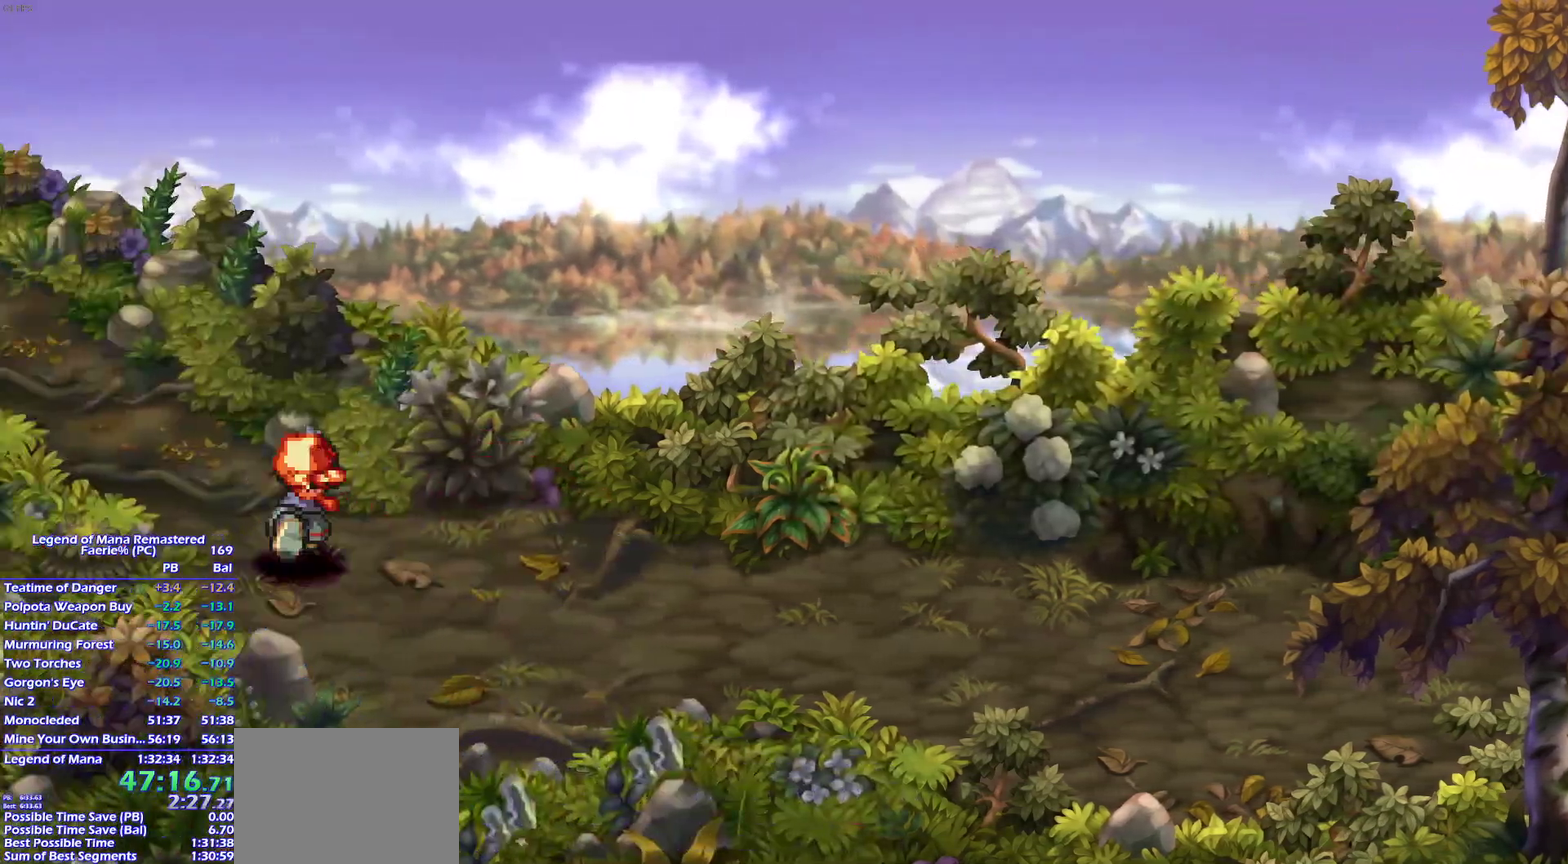
{"buttons": [], "left_stick": "left", "right_stick": "center"}
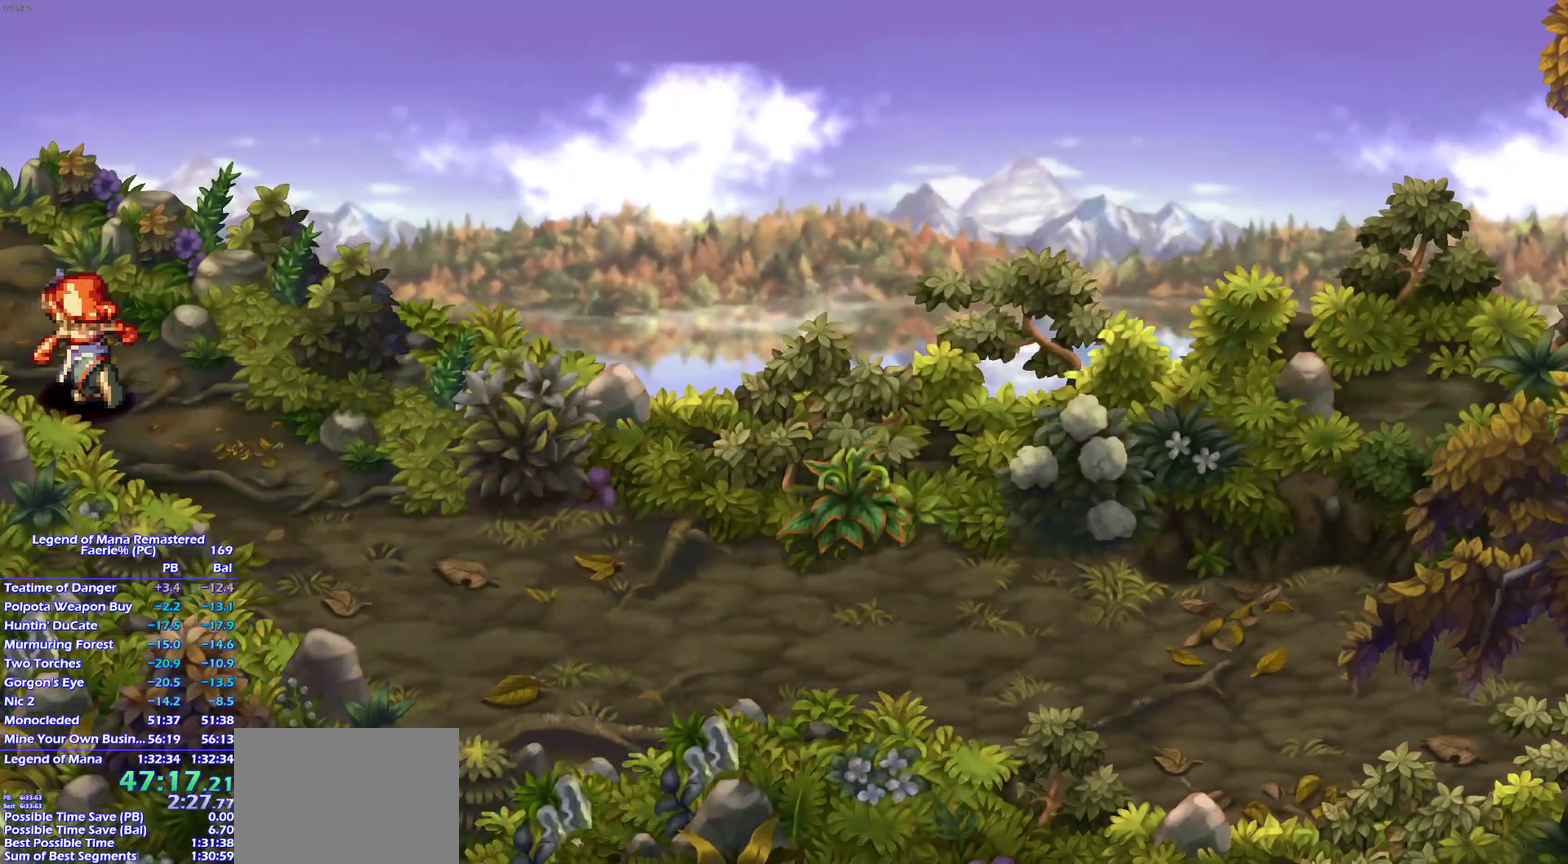
{"buttons": [], "left_stick": "center", "right_stick": "center"}
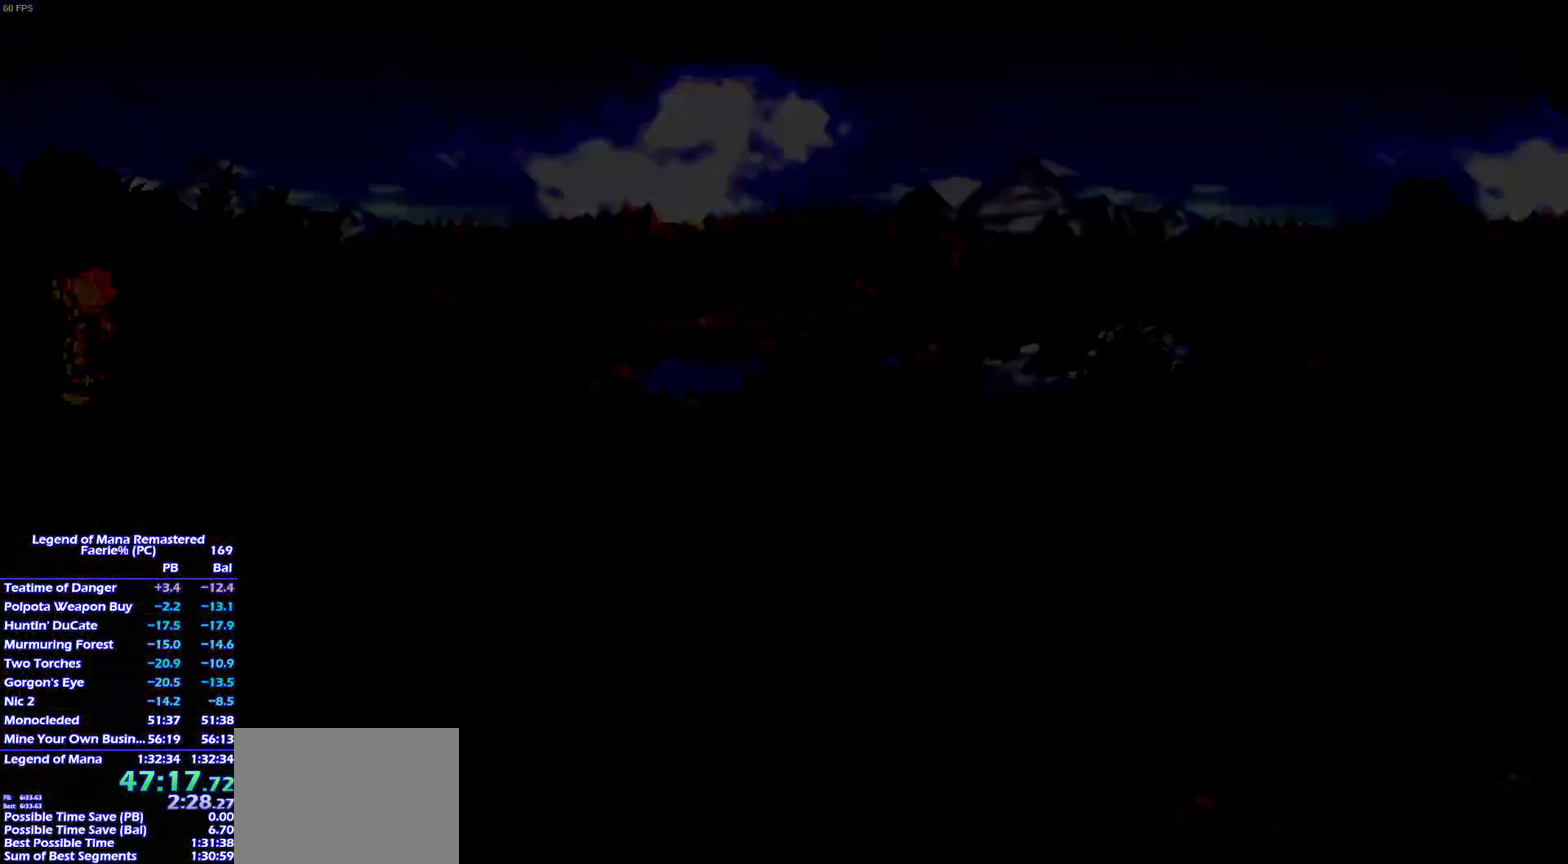
{"buttons": ["CROSS"], "left_stick": "up-left", "right_stick": "center", "events": [[217, "left_stick", "up-left"], [300, "CROSS", "down"]]}
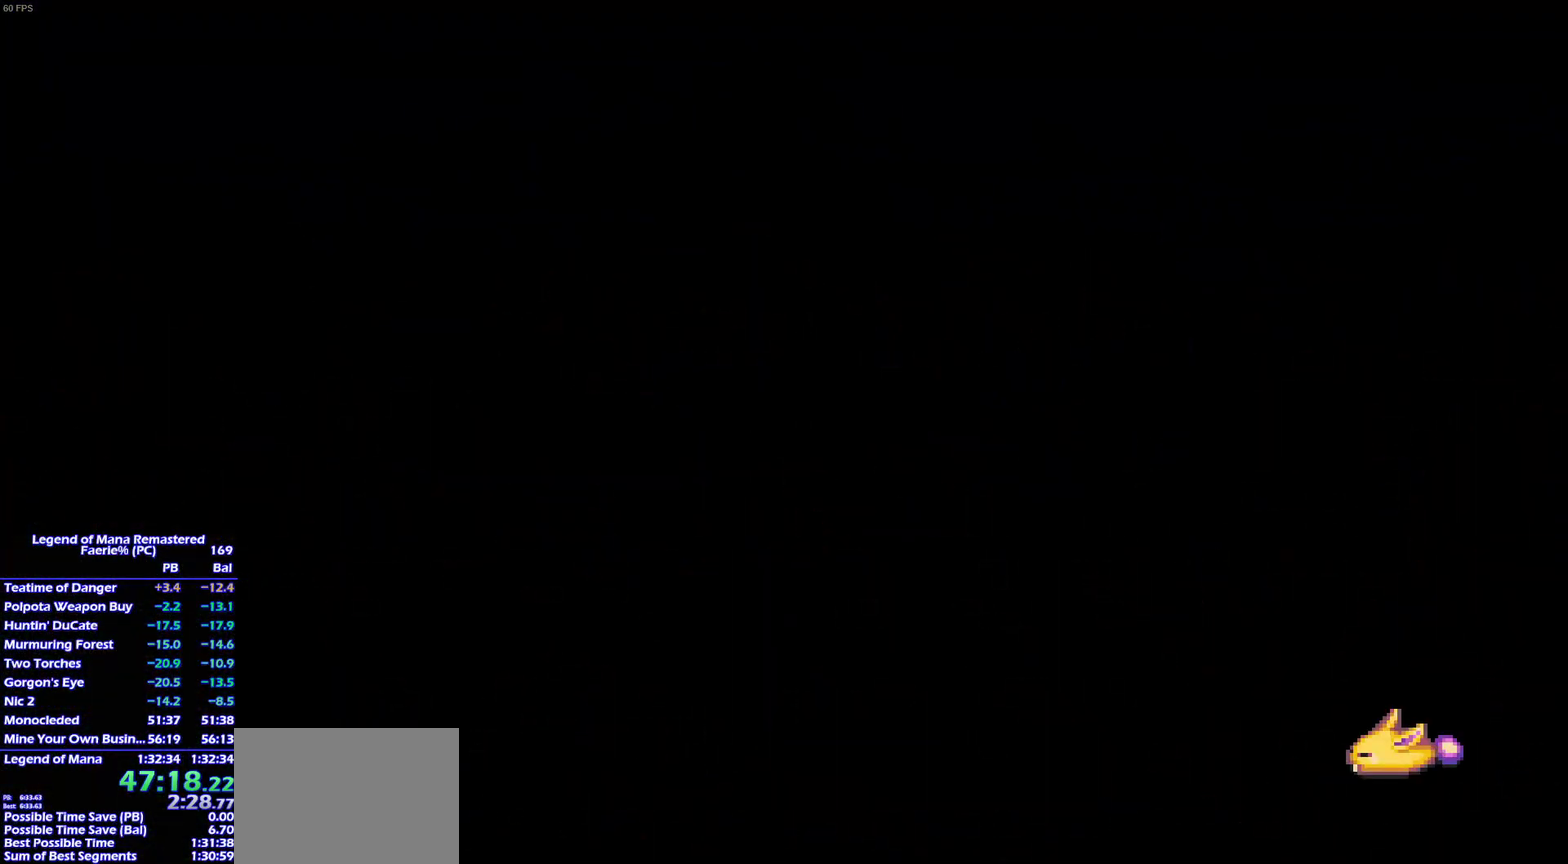
{"buttons": ["CROSS"], "left_stick": "up-left", "right_stick": "center", "events": [[17, "left_stick", "left"], [467, "left_stick", "up-left"]]}